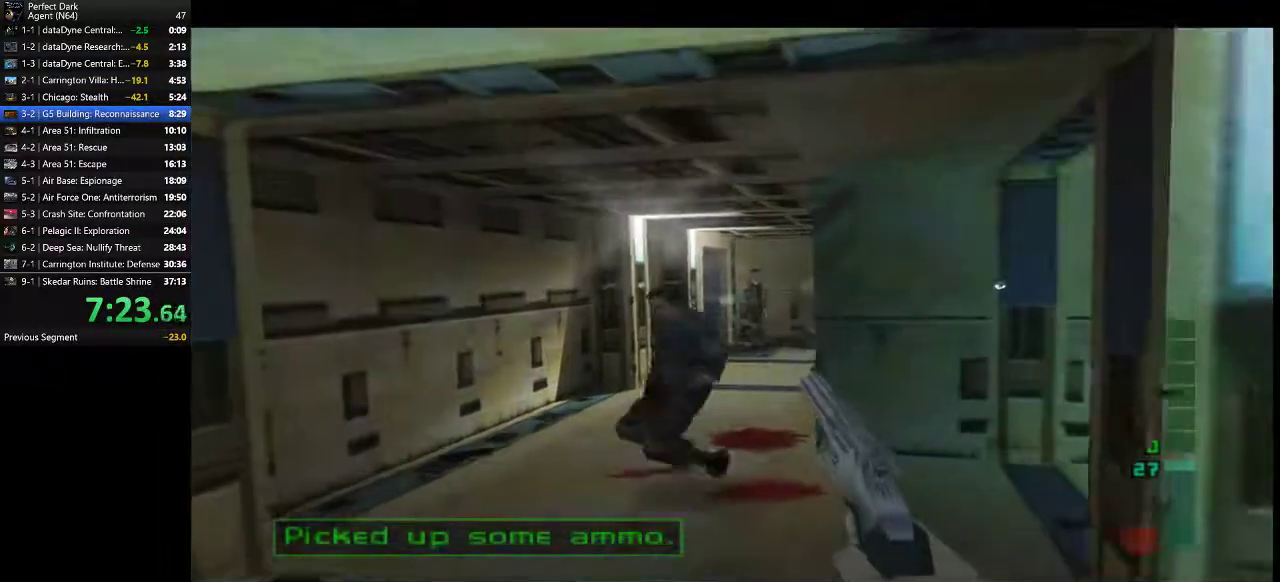
Gameplay with keyboard and mouse; each line is a JSON object with the keys and mouse buttons held at the frame after it. "events" lists presses ("down") and releases ("up") of ".", "/", "0", "1", "2", "3", "4", "5", "6", "7", "8", "9", "a", "alt_l", "alt_r", "b", "backslash", "backspace", "c", "caps_lock", "comma", "ctrl_l", "ctrl_r", "d", "e", "equals", "f", "g", "h", "i", "j", "k", "l", "lbracket", "m", "minus", "n", "o", "p", "q", "quote", "r", "rbracket", "return", "s", "semicolon", "shift_l", "shift_r", "space", "super", "t", "tab", "tilde", "u", "v", "w", "x", "y", "z", "mouse_left" and "mouse_right" between this image and that frame as [ms after this image, input, new state], when the widget could be followed in between. "mouse_left", "mouse_right" = the "left", "right" buttons of the "mouse" list. No other keys are recorded. Mouse movement is not recorded.
{"keys": ["a", "w"], "mouse": [], "events": [[67, "mouse_left", "down"], [133, "mouse_left", "up"], [233, "mouse_left", "down"], [350, "mouse_left", "up"], [417, "a", "down"], [450, "w", "down"]]}
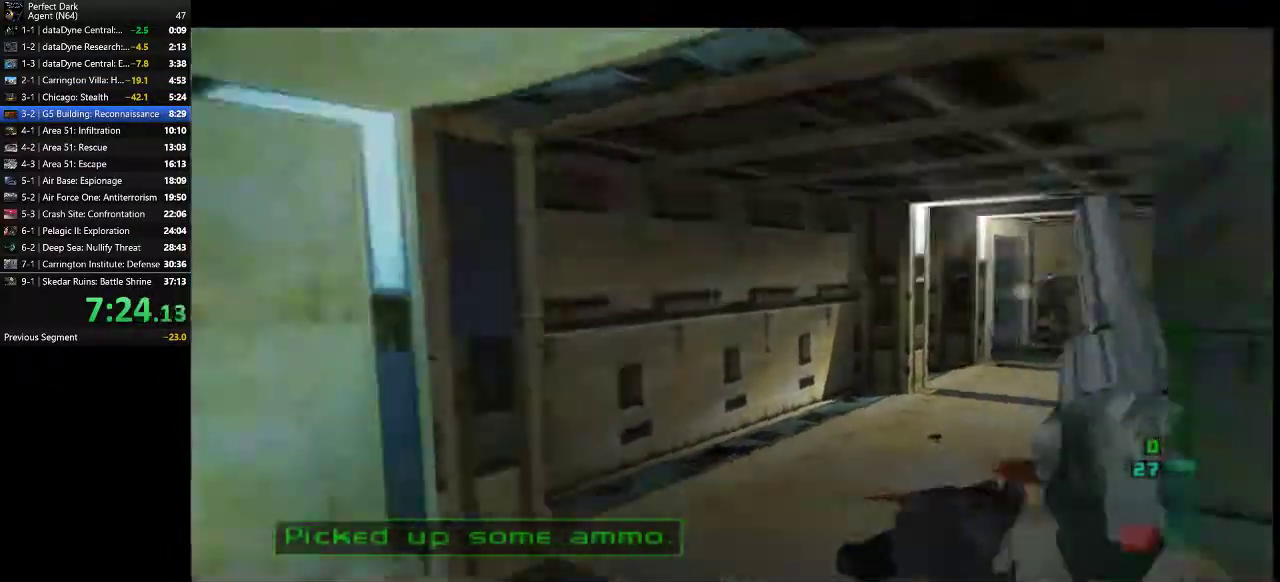
{"keys": ["e"], "mouse": [], "events": [[333, "a", "up"], [333, "w", "up"], [500, "e", "down"]]}
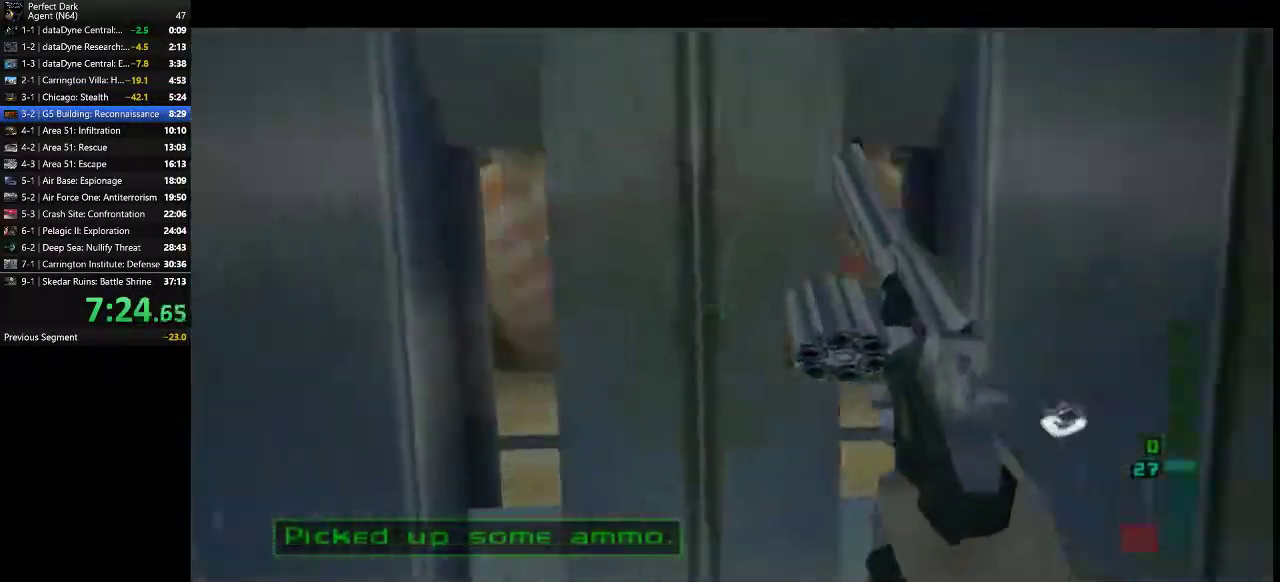
{"keys": [], "mouse": [], "events": [[83, "e", "up"], [217, "d", "down"], [350, "d", "up"]]}
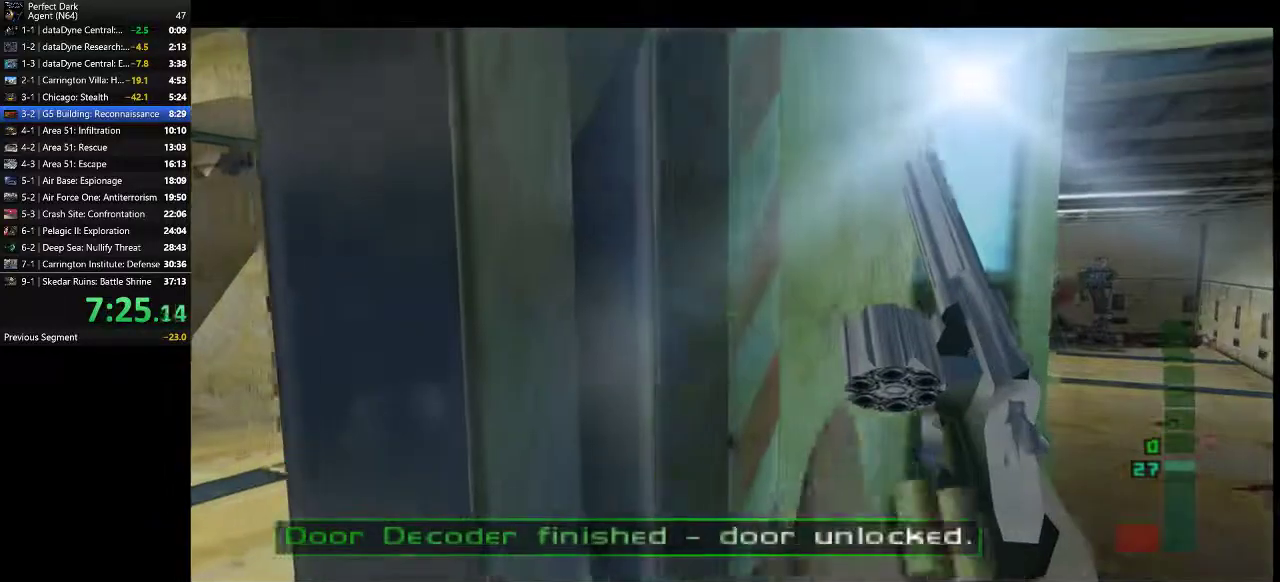
{"keys": [], "mouse": [], "events": [[100, "s", "down"], [133, "a", "down"], [167, "s", "up"], [200, "a", "up"]]}
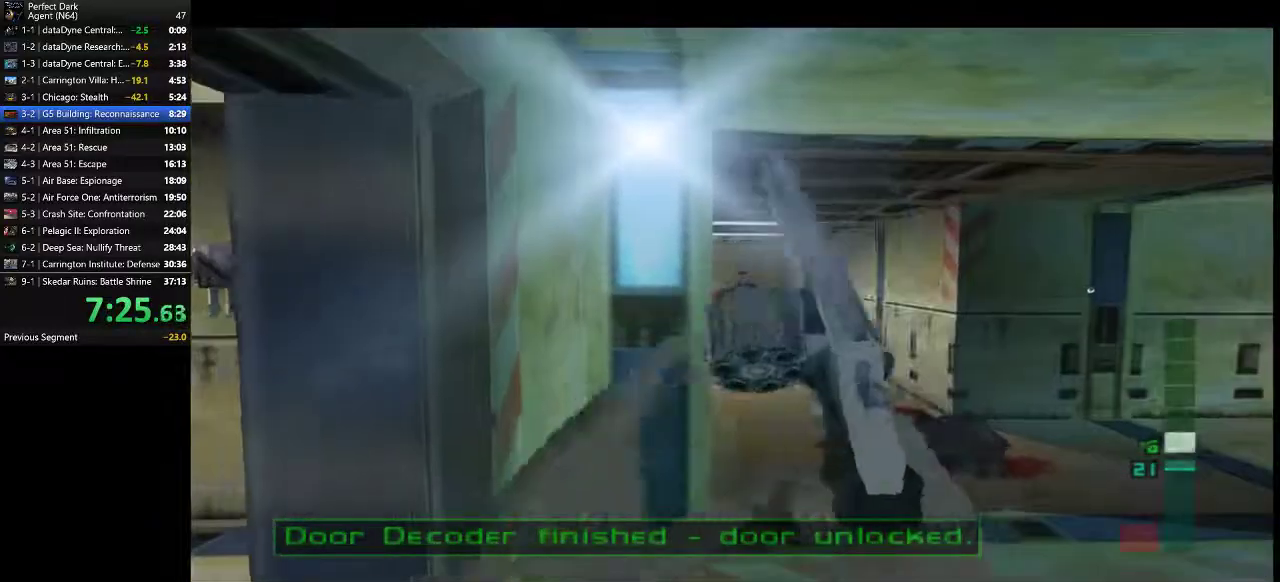
{"keys": [], "mouse": ["left"], "events": [[17, "d", "down"], [83, "d", "up"], [83, "mouse_left", "down"], [150, "mouse_left", "up"], [233, "mouse_left", "down"], [333, "mouse_left", "up"], [367, "mouse_left", "down"]]}
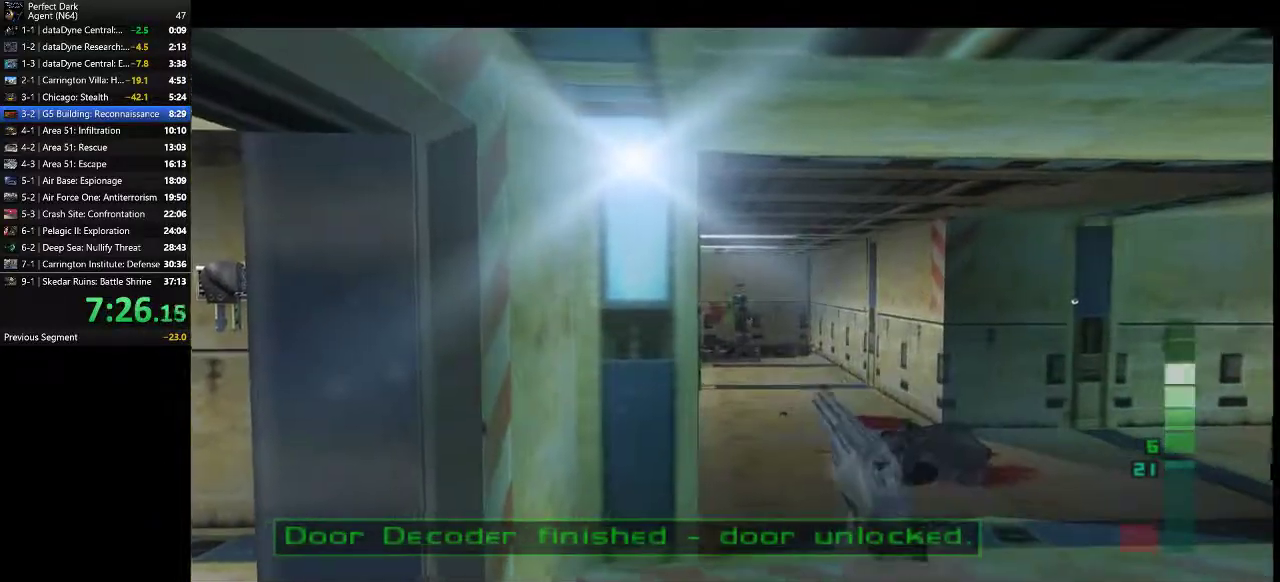
{"keys": ["w"], "mouse": [], "events": [[417, "mouse_left", "up"], [483, "w", "down"]]}
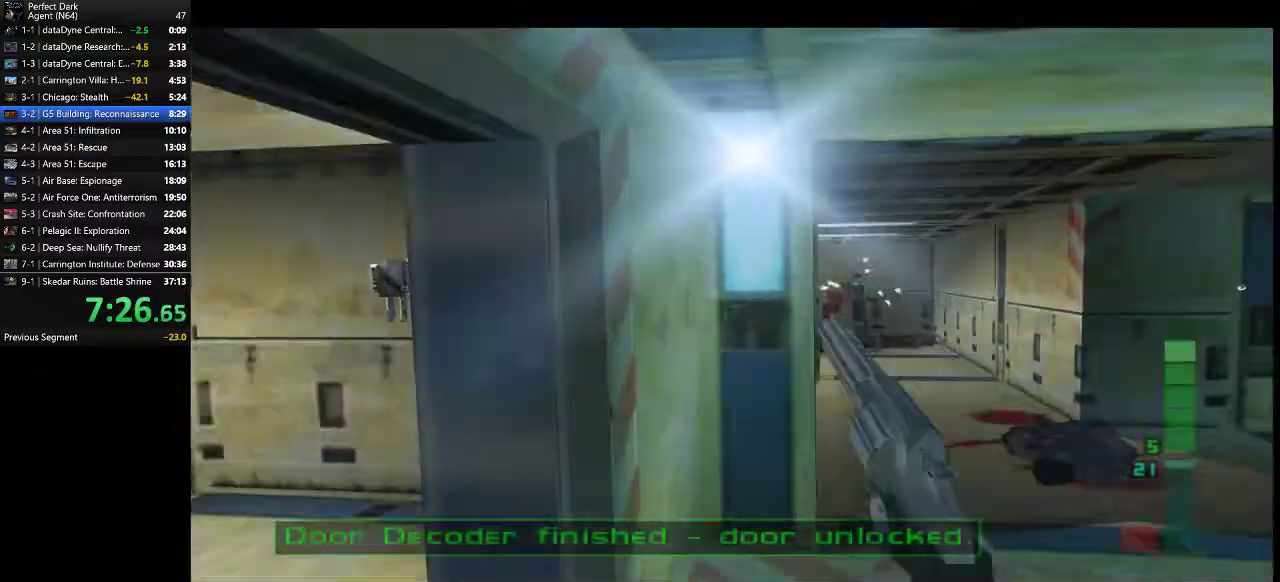
{"keys": [], "mouse": [], "events": [[100, "w", "up"], [333, "a", "down"], [450, "a", "up"]]}
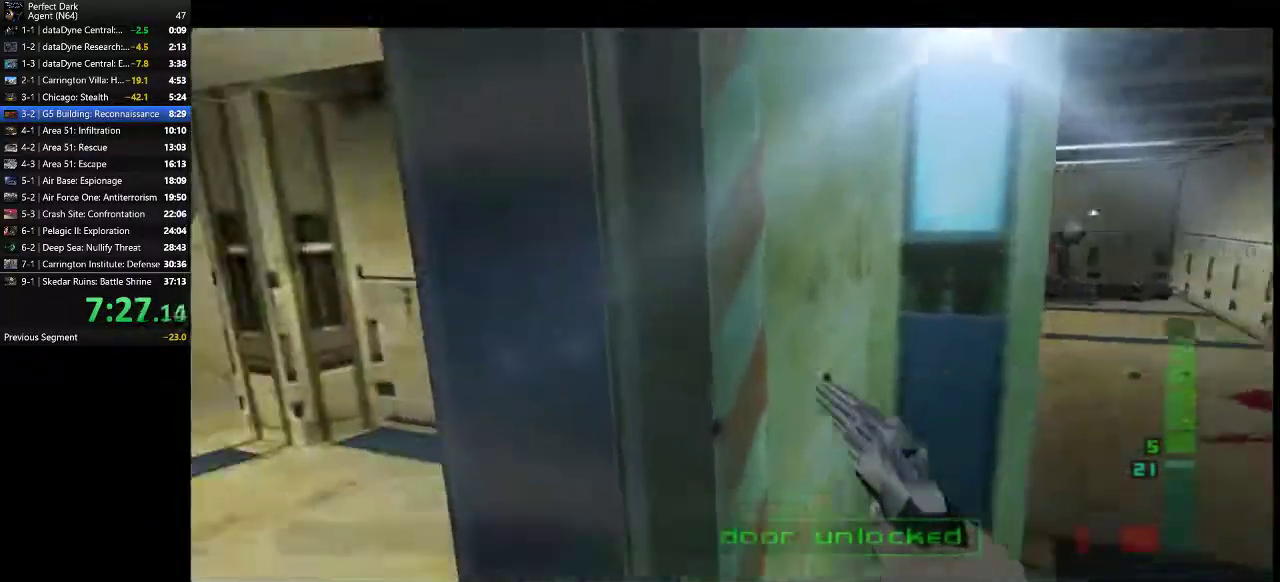
{"keys": [], "mouse": [], "events": [[117, "a", "down"], [233, "a", "up"]]}
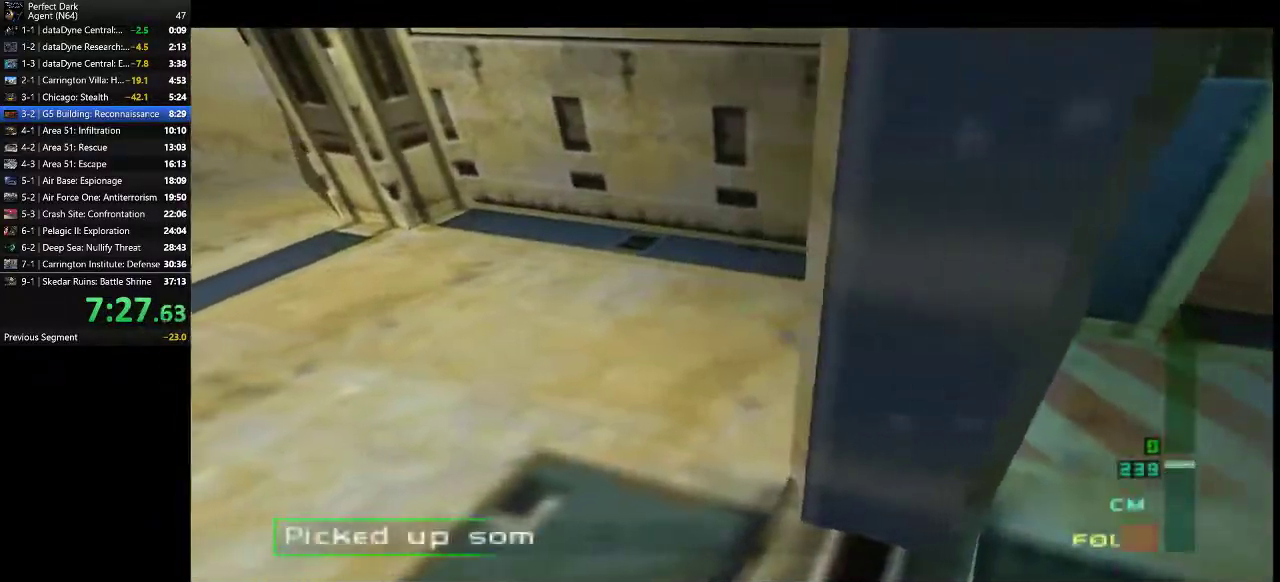
{"keys": ["e"], "mouse": [], "events": [[183, "s", "down"], [283, "s", "up"], [483, "e", "down"]]}
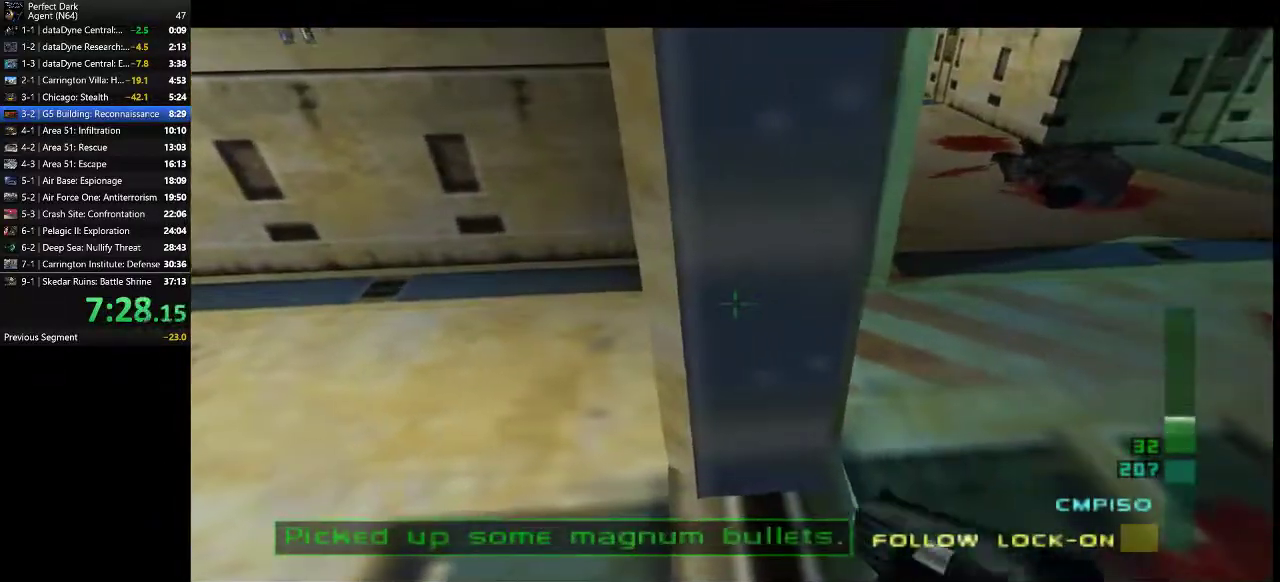
{"keys": [], "mouse": [], "events": [[33, "e", "up"], [133, "e", "down"], [200, "e", "up"]]}
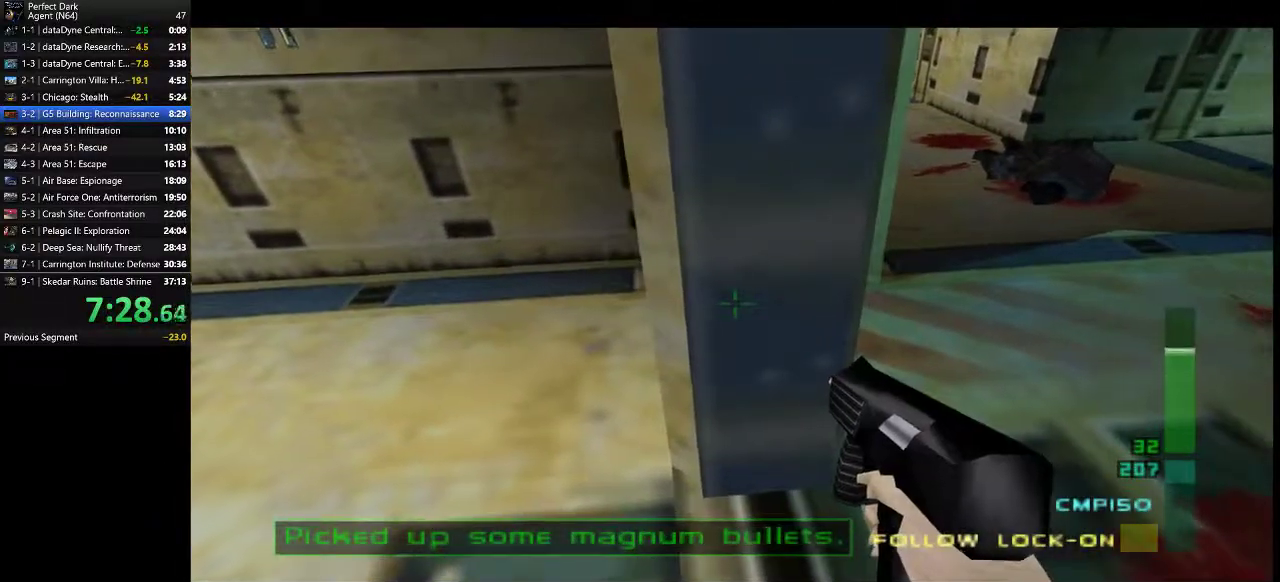
{"keys": [], "mouse": [], "events": [[317, "d", "down"], [400, "d", "up"]]}
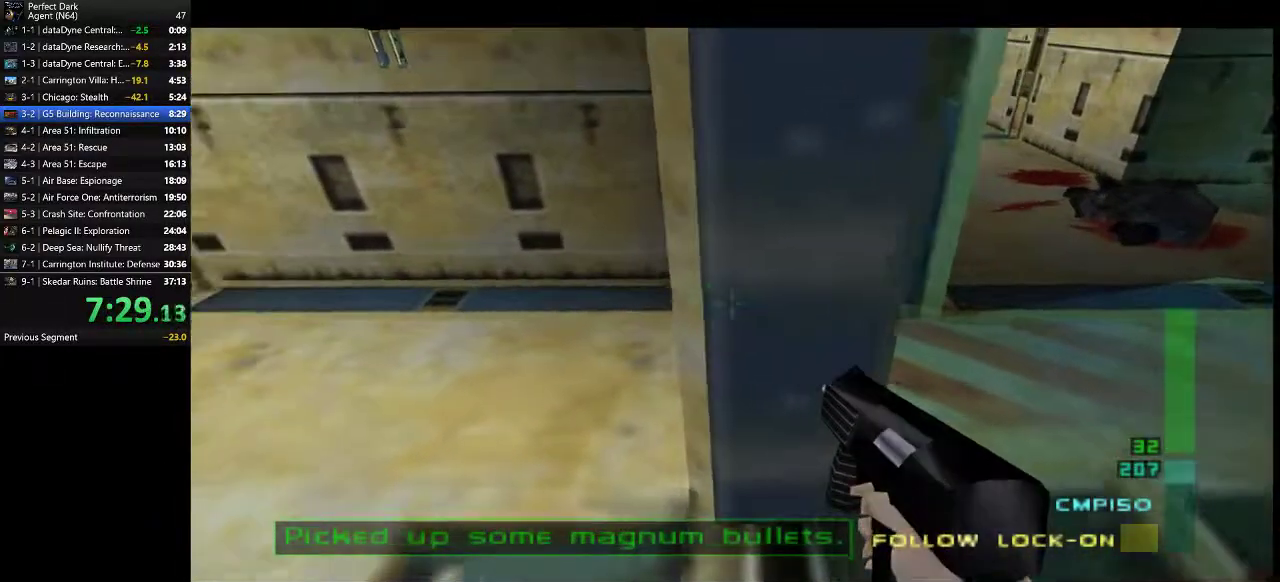
{"keys": [], "mouse": [], "events": [[100, "d", "down"], [233, "d", "up"]]}
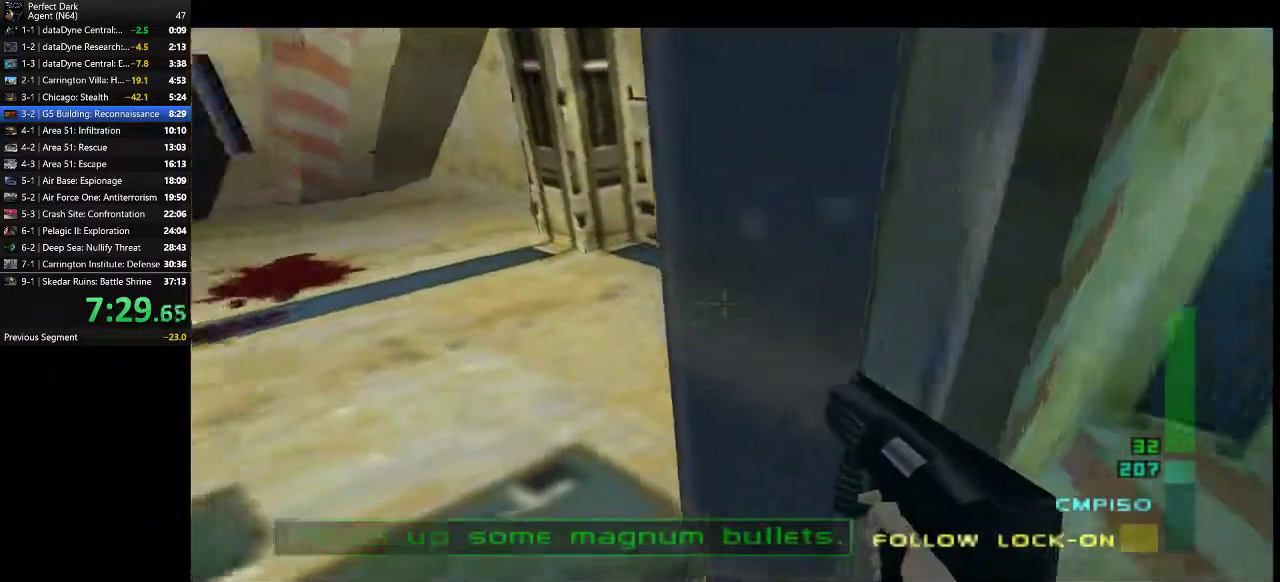
{"keys": [], "mouse": [], "events": [[150, "e", "down"], [233, "e", "up"]]}
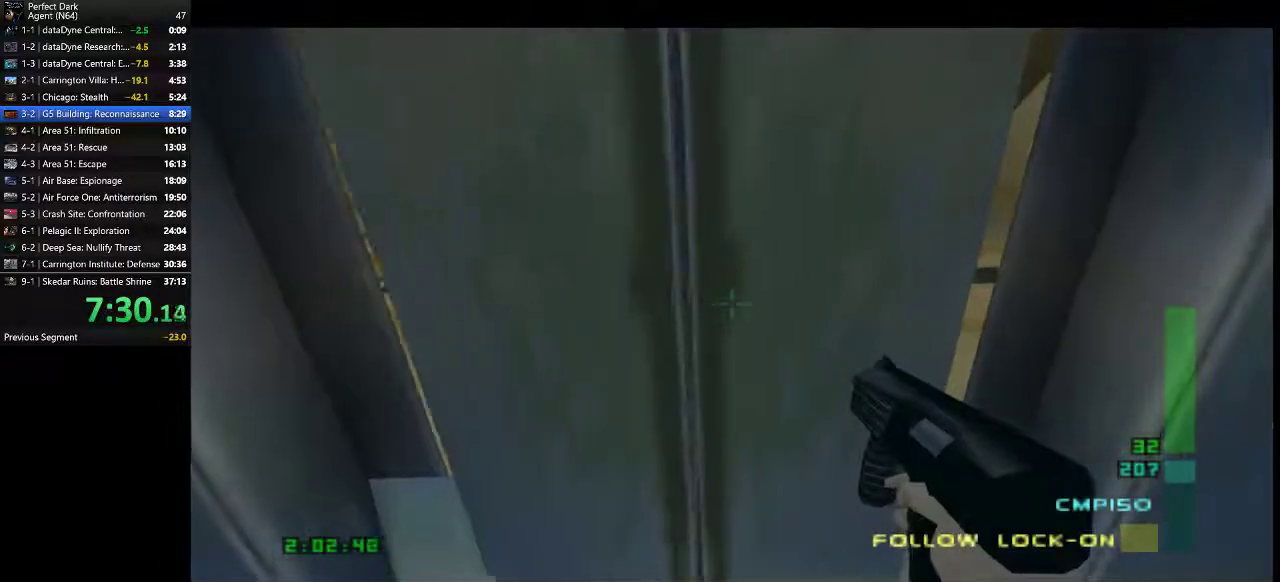
{"keys": [], "mouse": [], "events": [[283, "w", "down"], [317, "a", "down"], [350, "a", "up"], [350, "w", "up"]]}
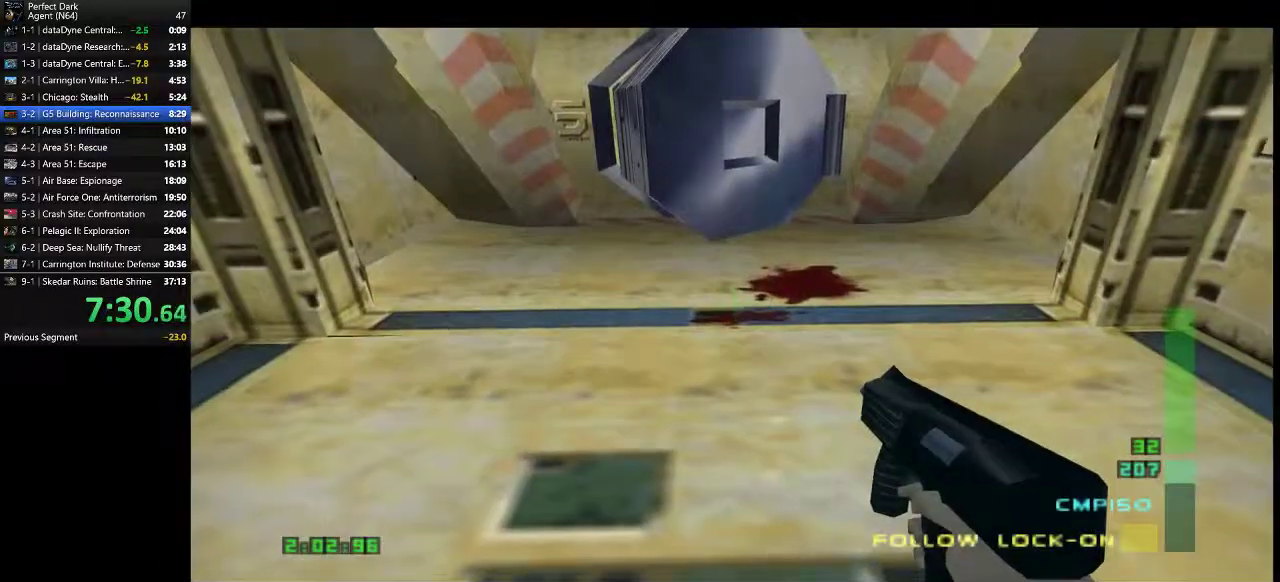
{"keys": [], "mouse": [], "events": []}
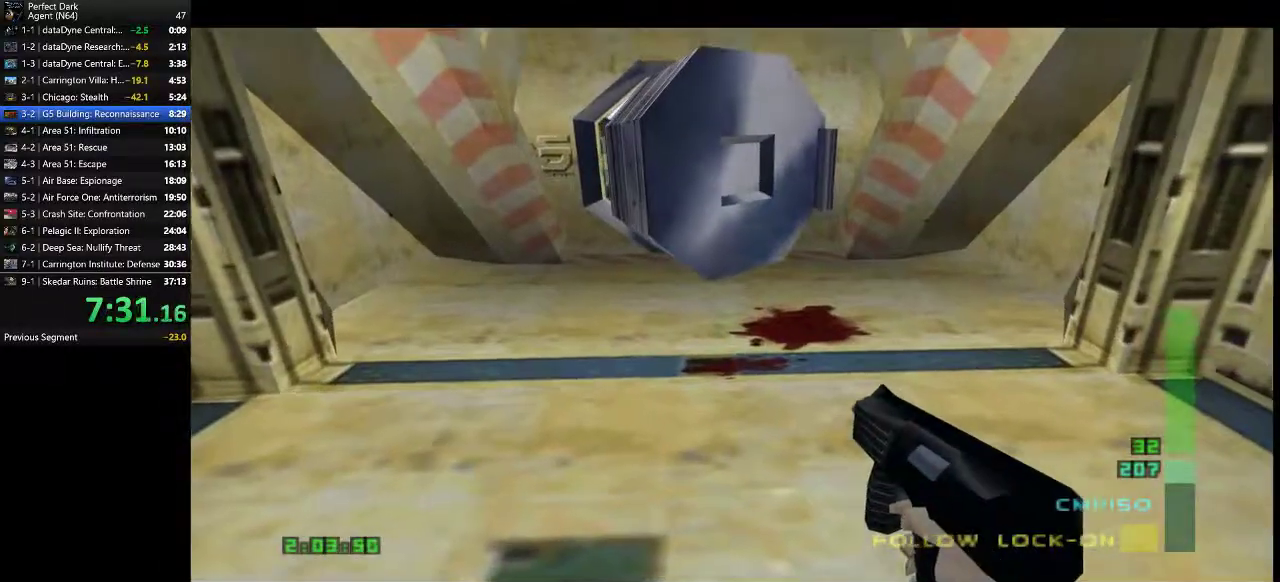
{"keys": [], "mouse": [], "events": [[150, "s", "down"], [250, "s", "up"], [350, "e", "down"], [467, "e", "up"]]}
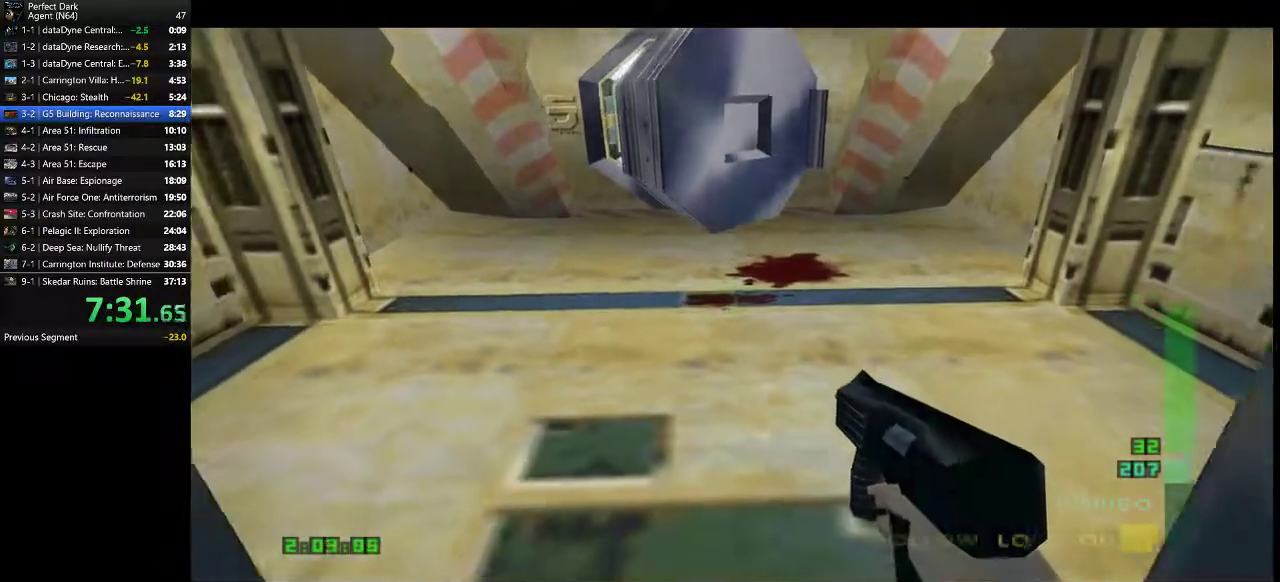
{"keys": ["a", "w"], "mouse": [], "events": [[33, "e", "down"], [100, "e", "up"], [200, "w", "down"], [350, "a", "down"]]}
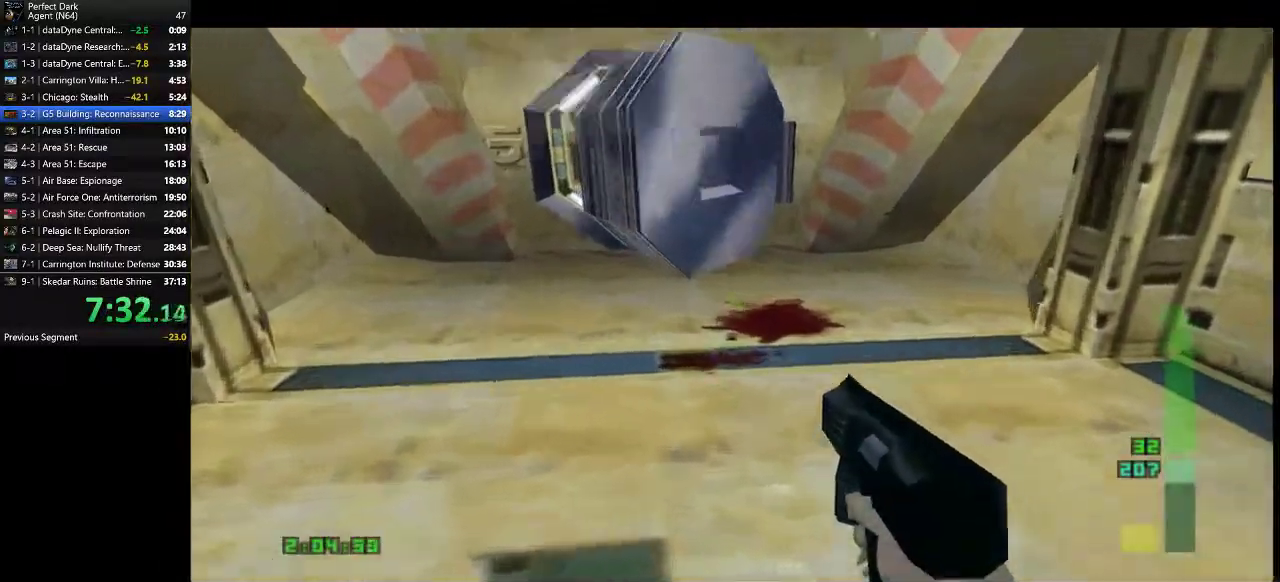
{"keys": ["a", "w"], "mouse": [], "events": [[133, "a", "up"], [133, "w", "up"], [367, "w", "down"], [500, "a", "down"]]}
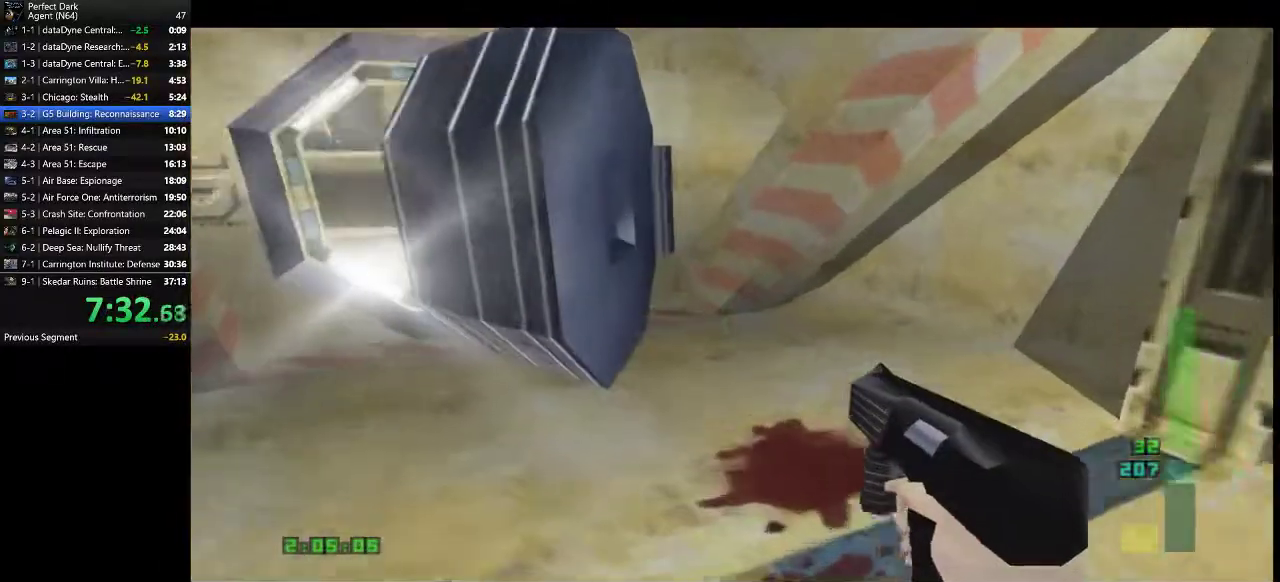
{"keys": ["a", "w"], "mouse": [], "events": [[67, "w", "up"], [117, "a", "up"], [450, "a", "down"], [450, "w", "down"]]}
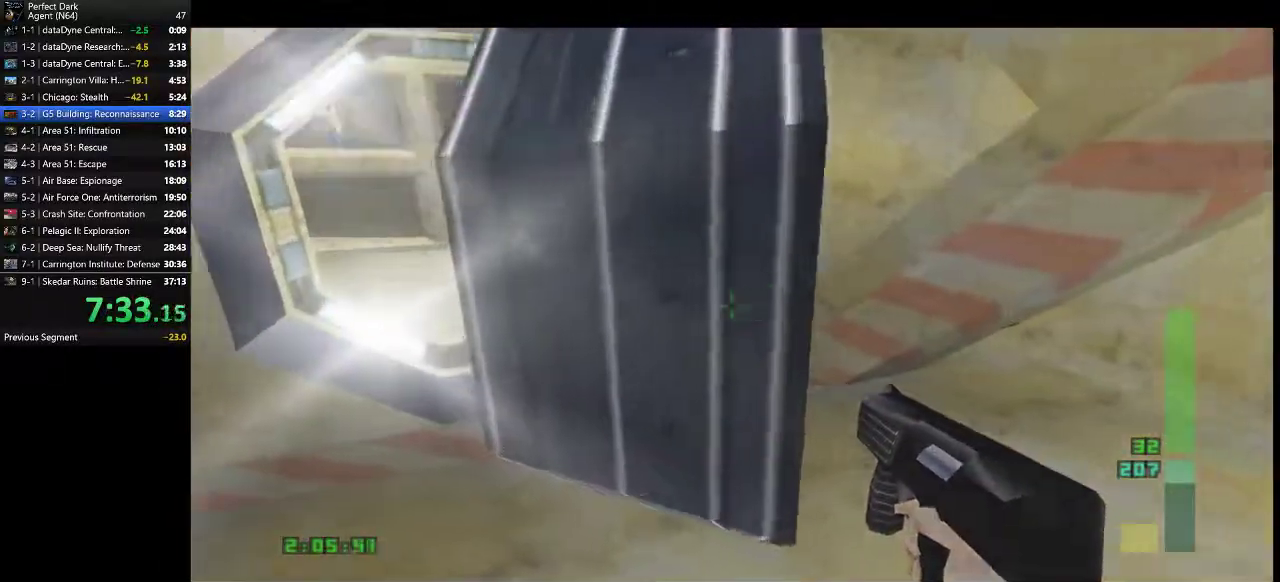
{"keys": ["a", "w"], "mouse": [], "events": []}
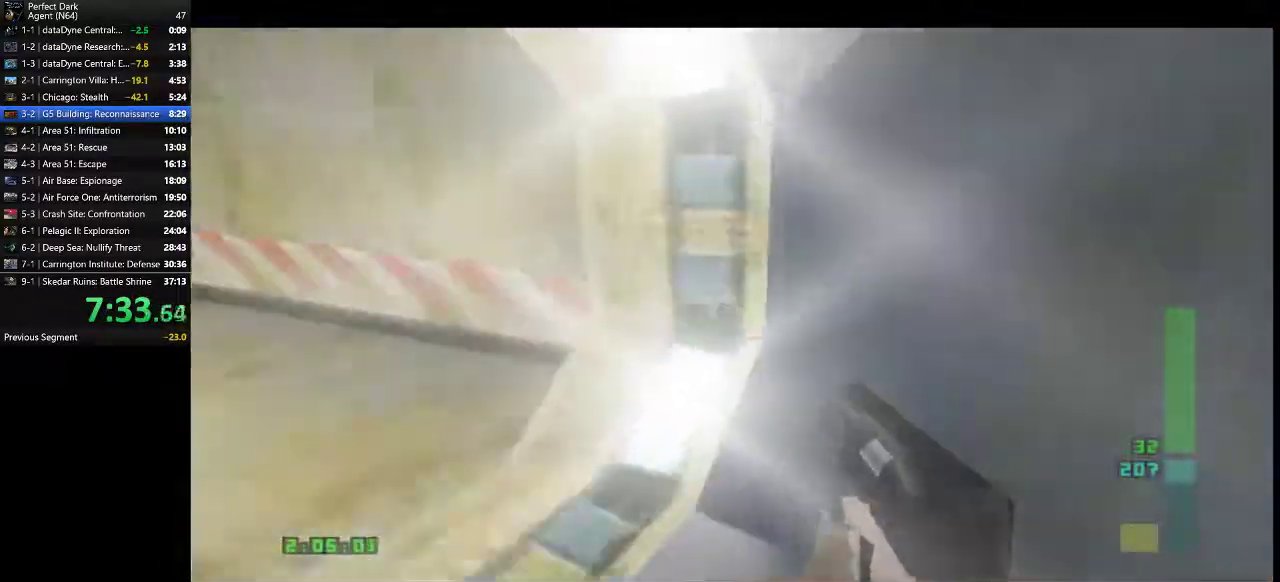
{"keys": ["a", "w"], "mouse": [], "events": []}
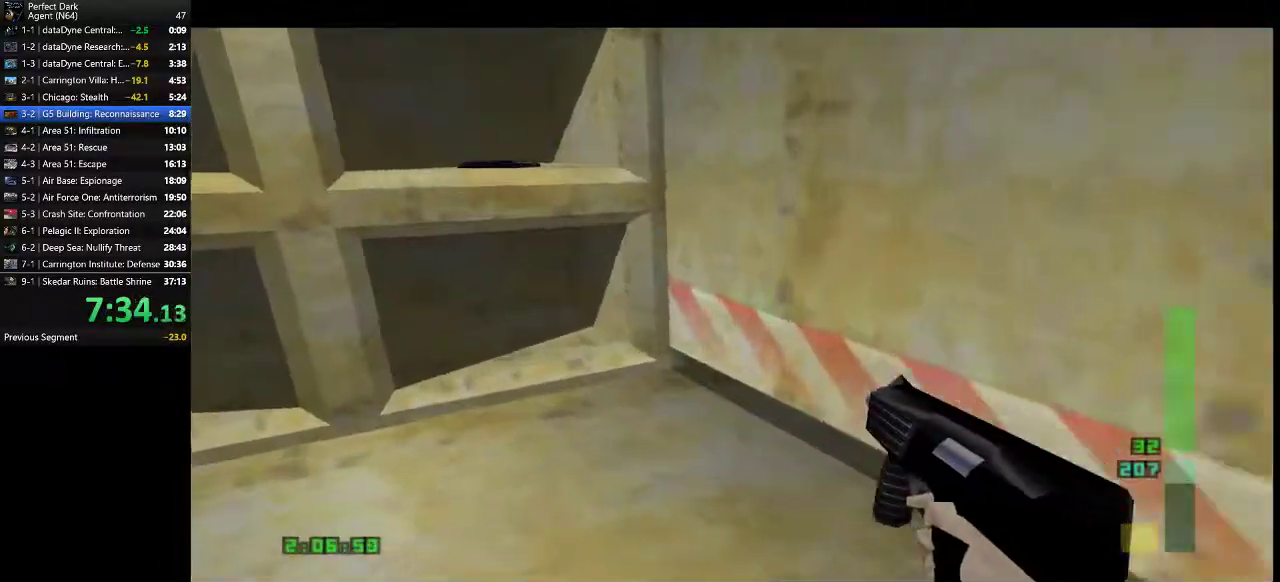
{"keys": ["a", "w"], "mouse": [], "events": []}
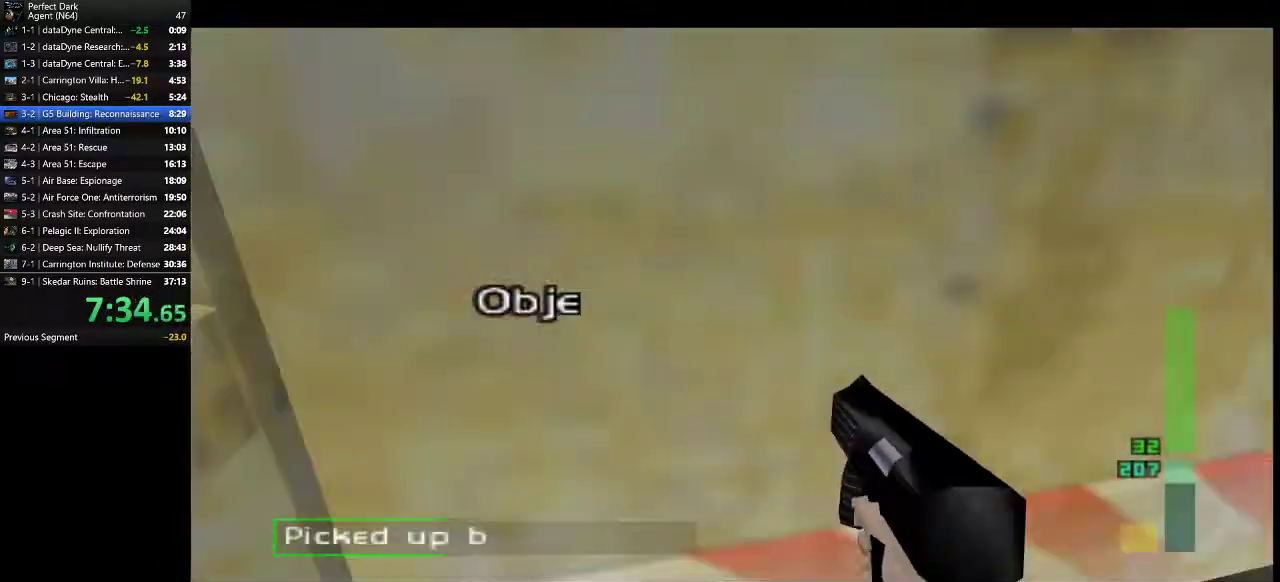
{"keys": ["a", "w"], "mouse": [], "events": []}
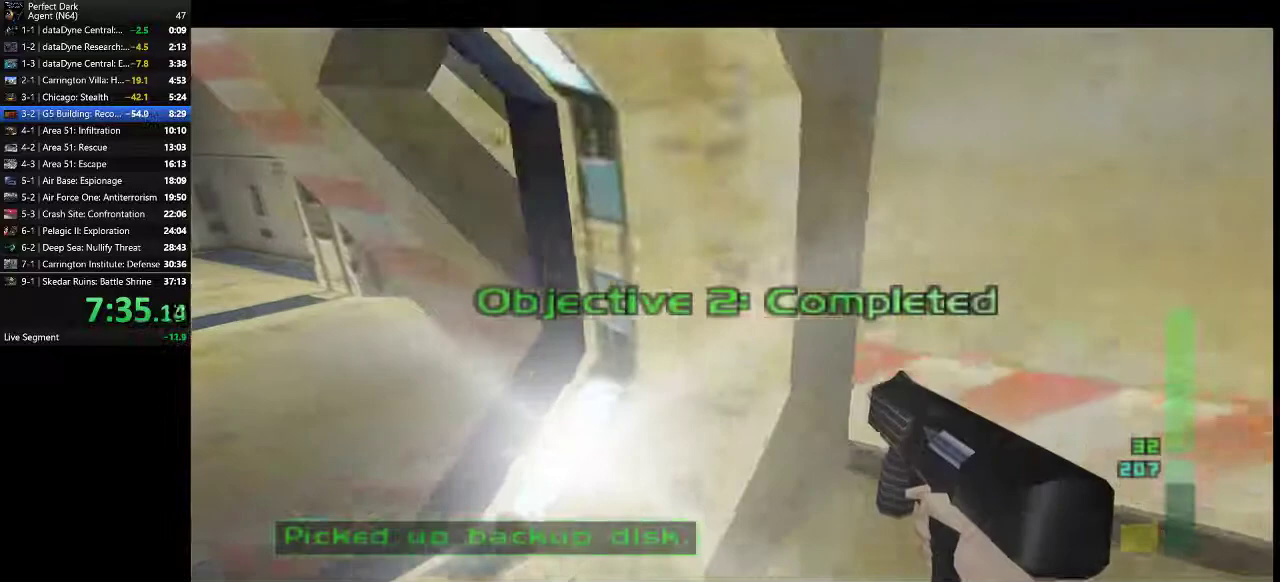
{"keys": ["a", "w"], "mouse": [], "events": []}
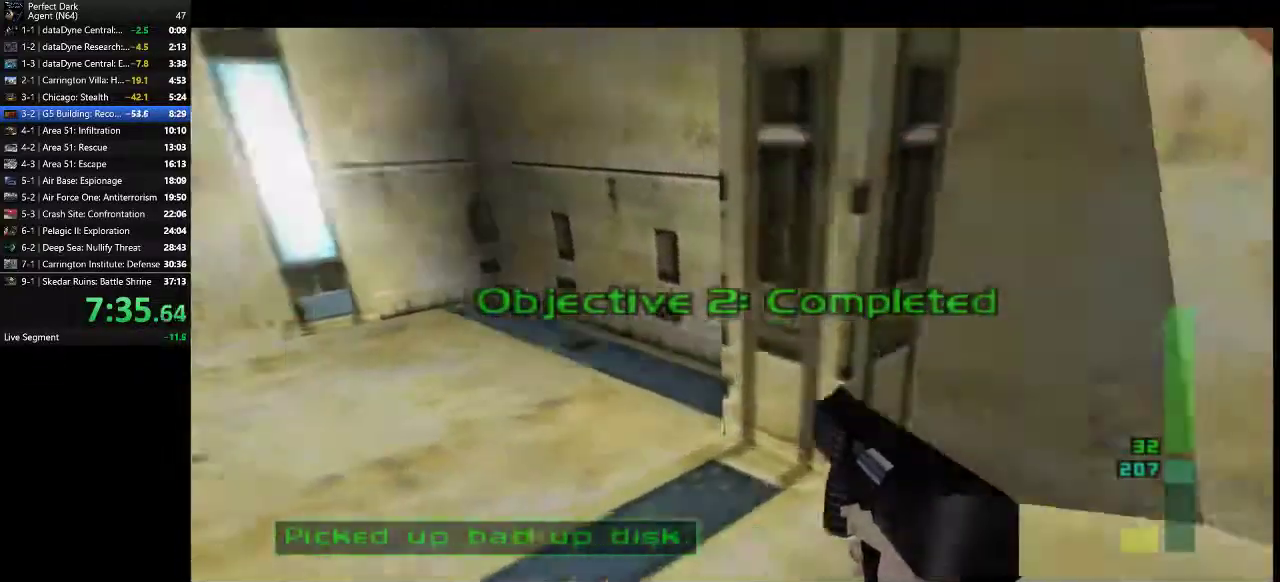
{"keys": ["a", "w"], "mouse": [], "events": []}
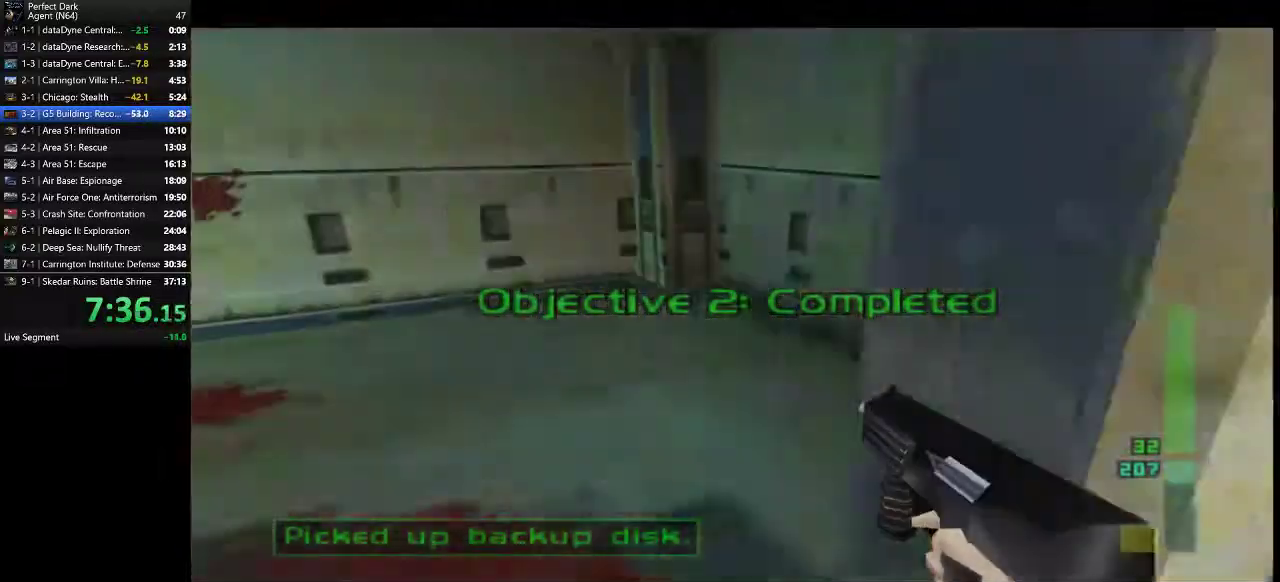
{"keys": ["a", "w"], "mouse": [], "events": []}
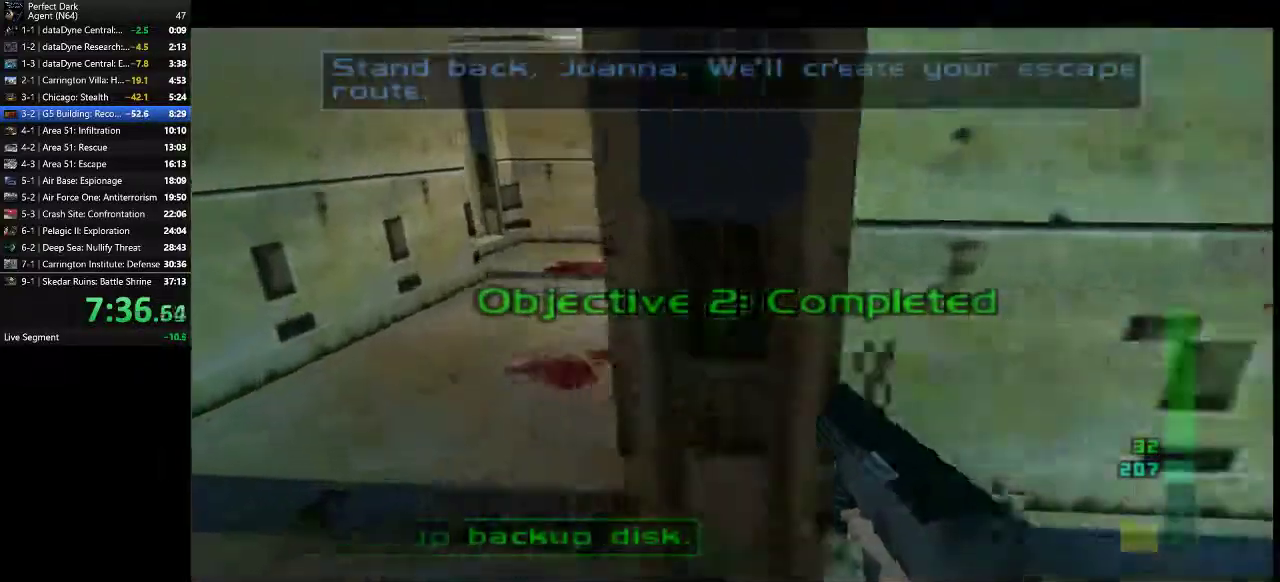
{"keys": ["a", "w"], "mouse": [], "events": []}
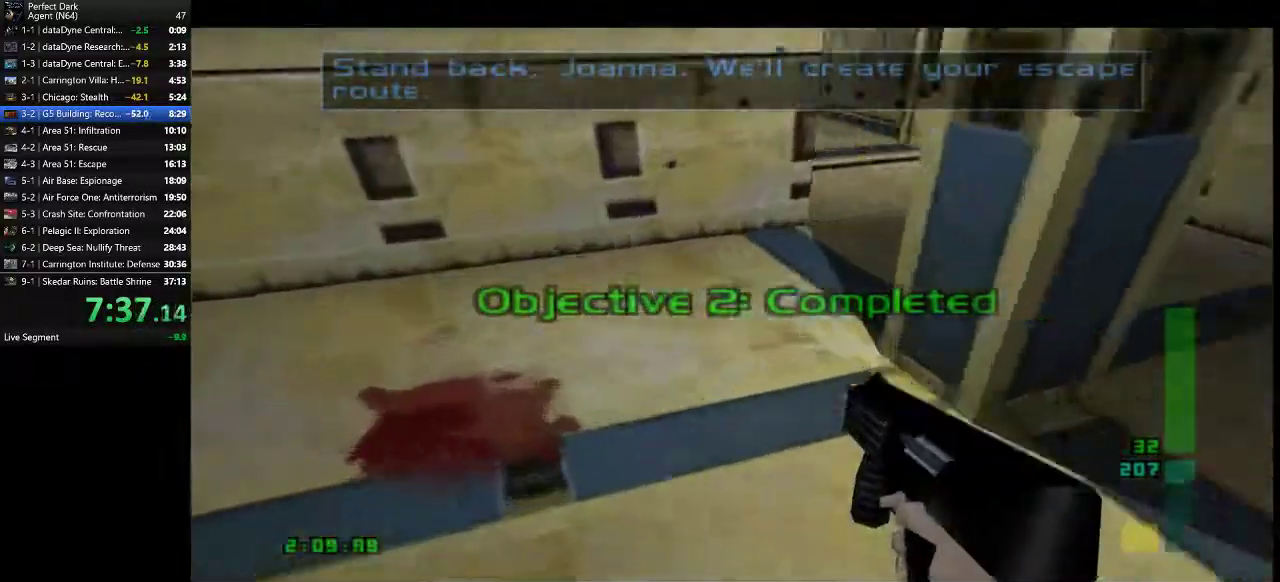
{"keys": ["a", "w"], "mouse": [], "events": []}
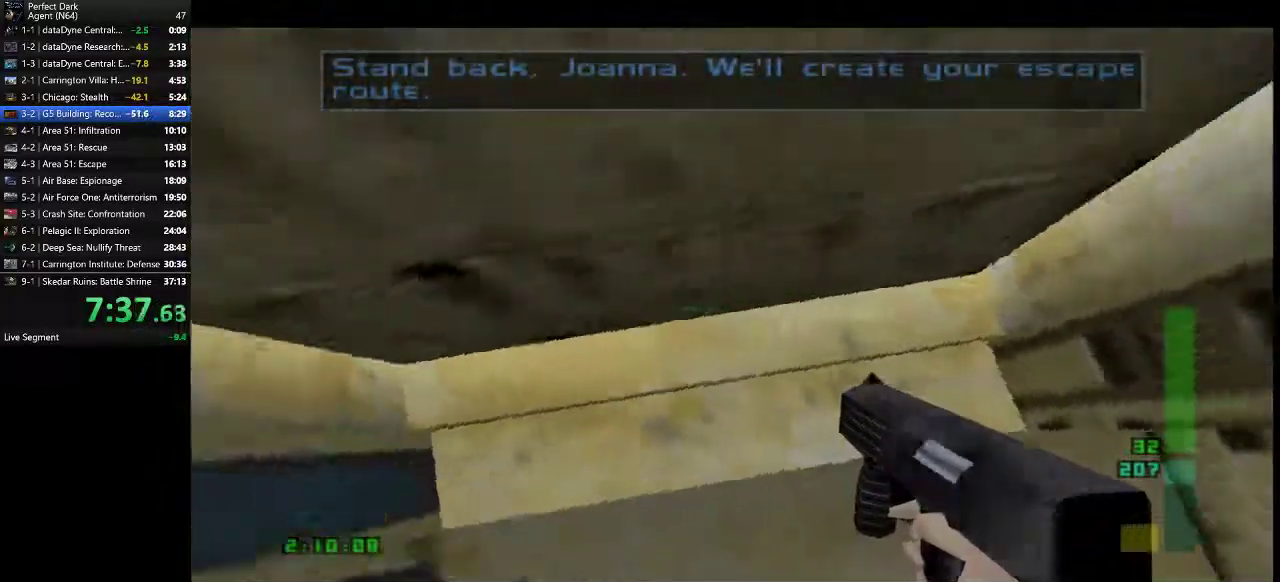
{"keys": ["a", "w"], "mouse": [], "events": []}